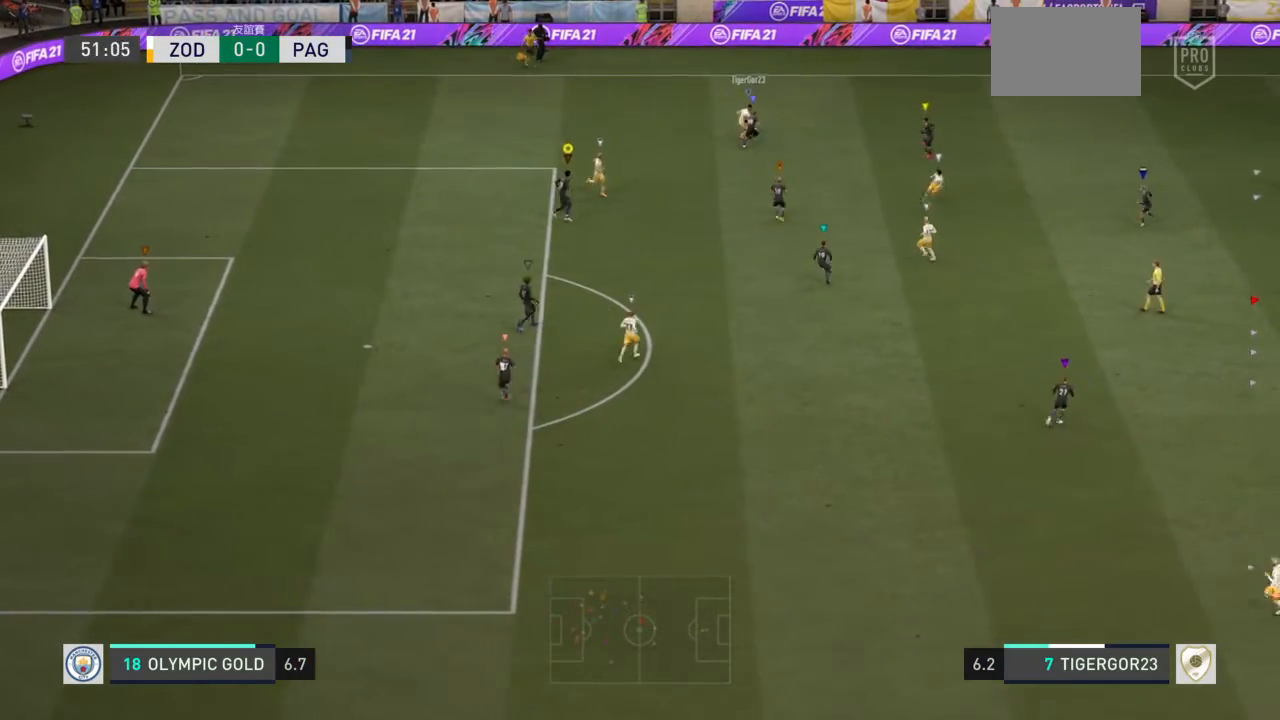
Gameplay with a controller (PlayStation layout); each line is a JSON object with the inputs held at the frame after it. "events" lists button and stick changes between this image and that frame as [ms after this image, input, new state], when the widget could be followed in between. Not read: L2 L3 R3.
{"buttons": [], "left_stick": "left", "right_stick": "center", "events": [[133, "left_stick", "down-left"], [367, "left_stick", "left"]]}
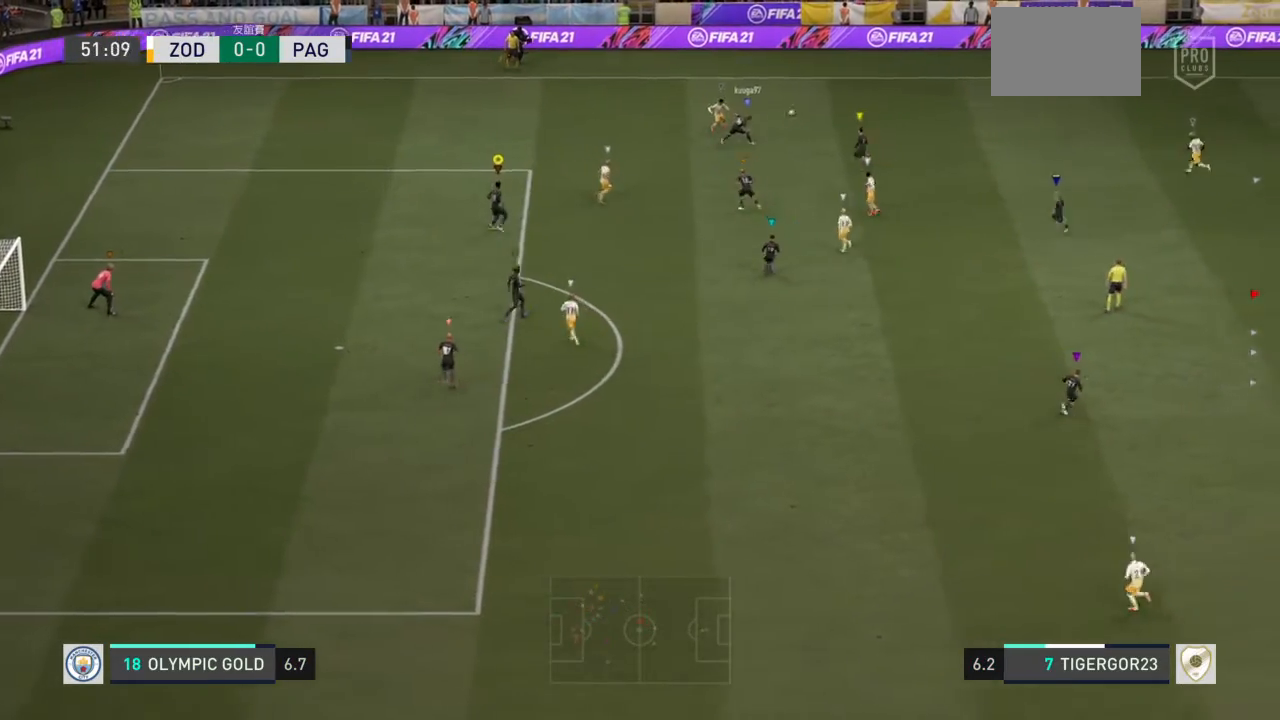
{"buttons": [], "left_stick": "right", "right_stick": "center", "events": [[167, "left_stick", "up"], [301, "left_stick", "up-right"], [434, "left_stick", "right"]]}
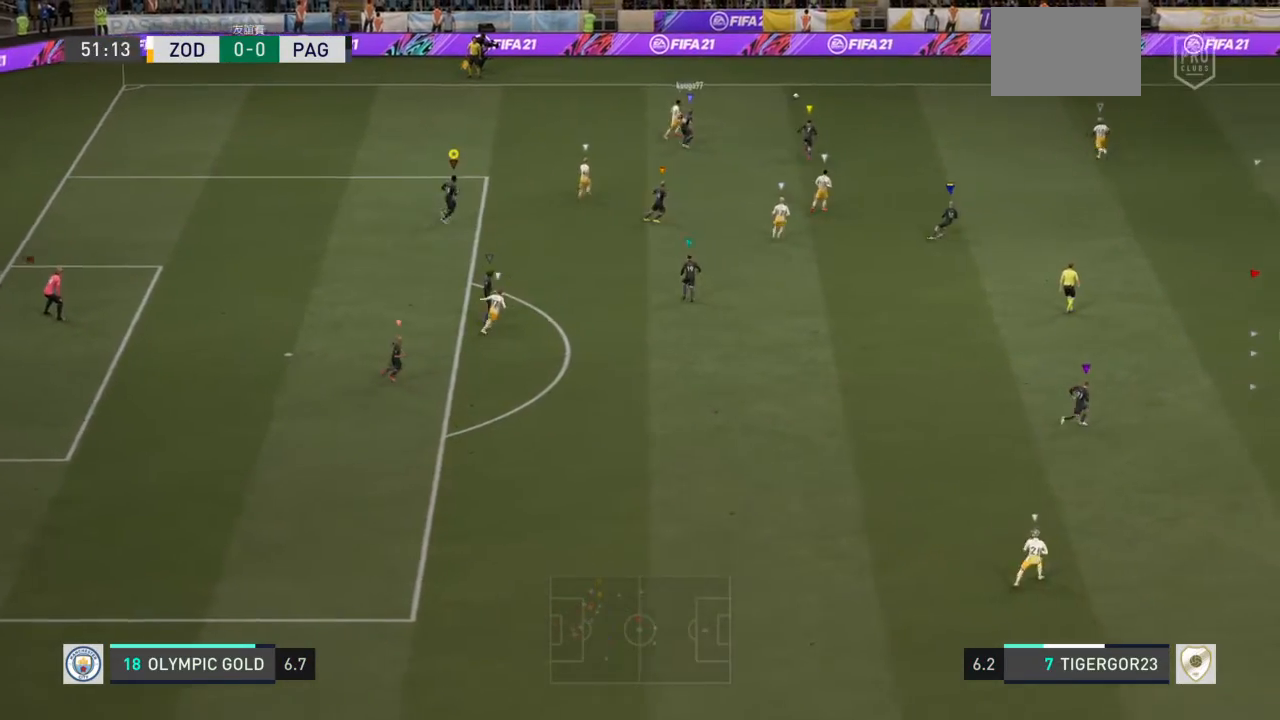
{"buttons": [], "left_stick": "center", "right_stick": "center", "events": [[33, "left_stick", "down-right"], [300, "left_stick", "center"]]}
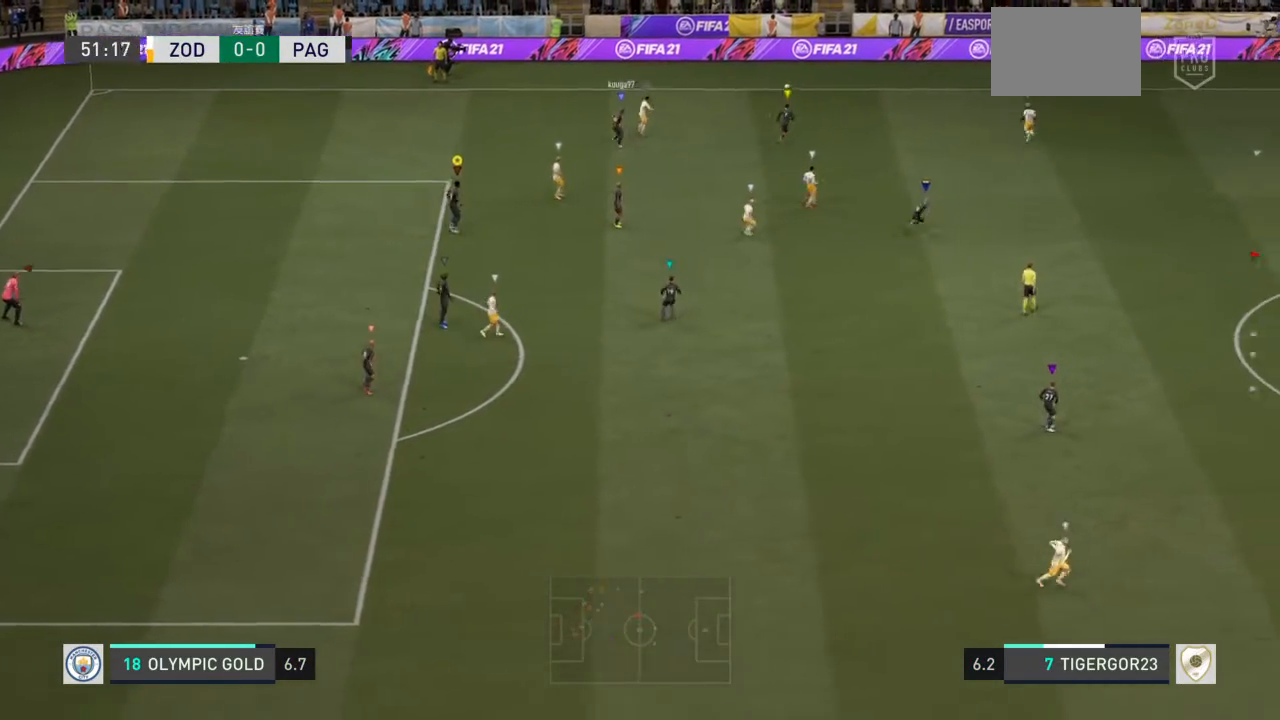
{"buttons": [], "left_stick": "left", "right_stick": "center", "events": [[400, "left_stick", "left"]]}
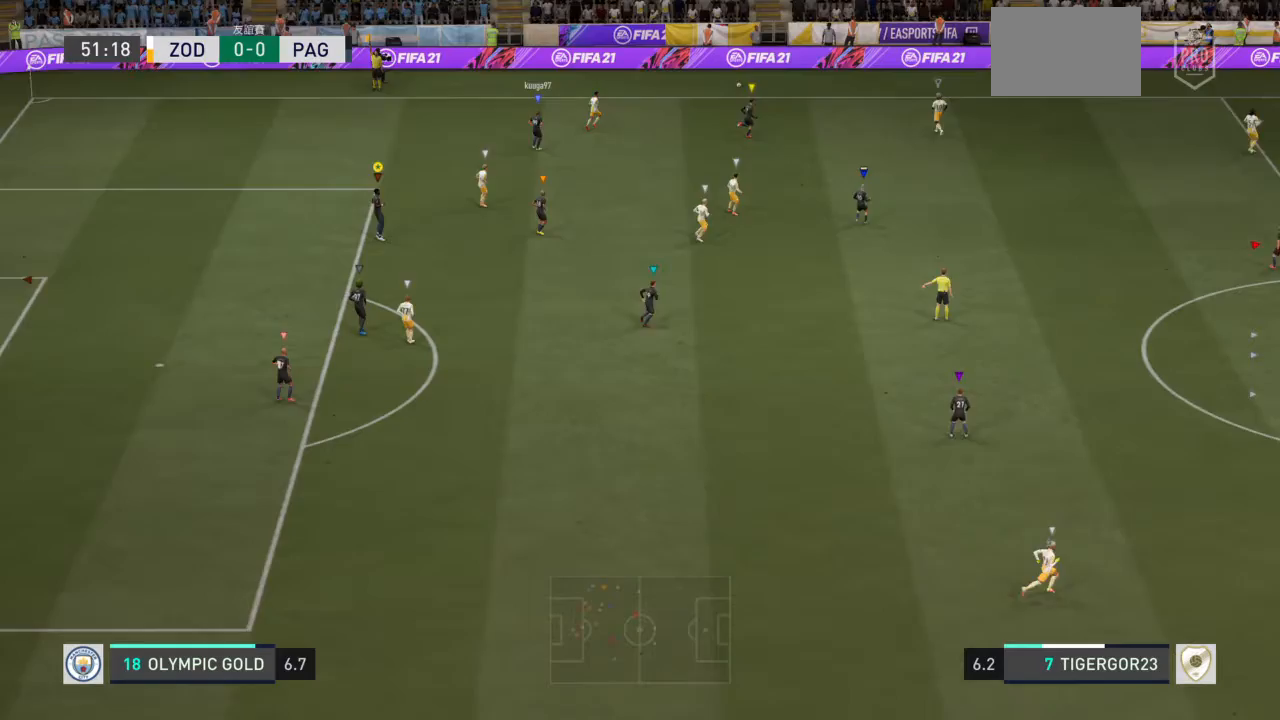
{"buttons": [], "left_stick": "up-left", "right_stick": "center", "events": [[234, "left_stick", "up-left"]]}
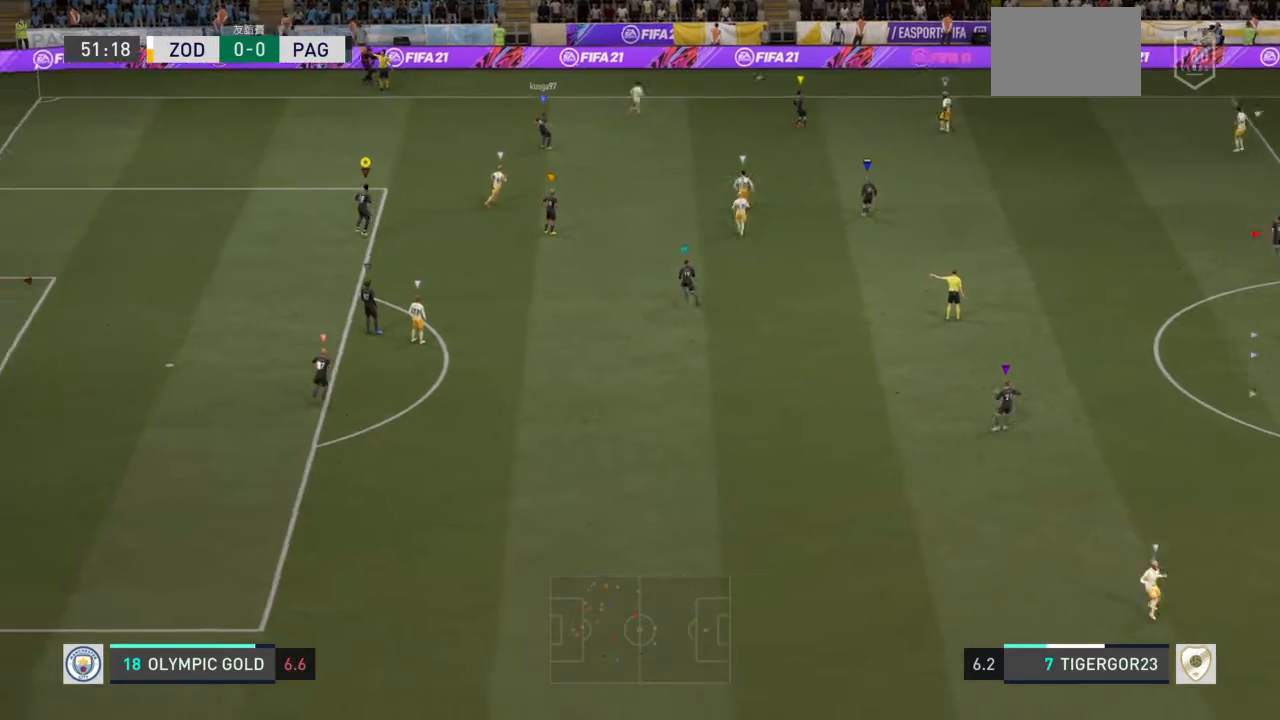
{"buttons": [], "left_stick": "up-left", "right_stick": "center", "events": []}
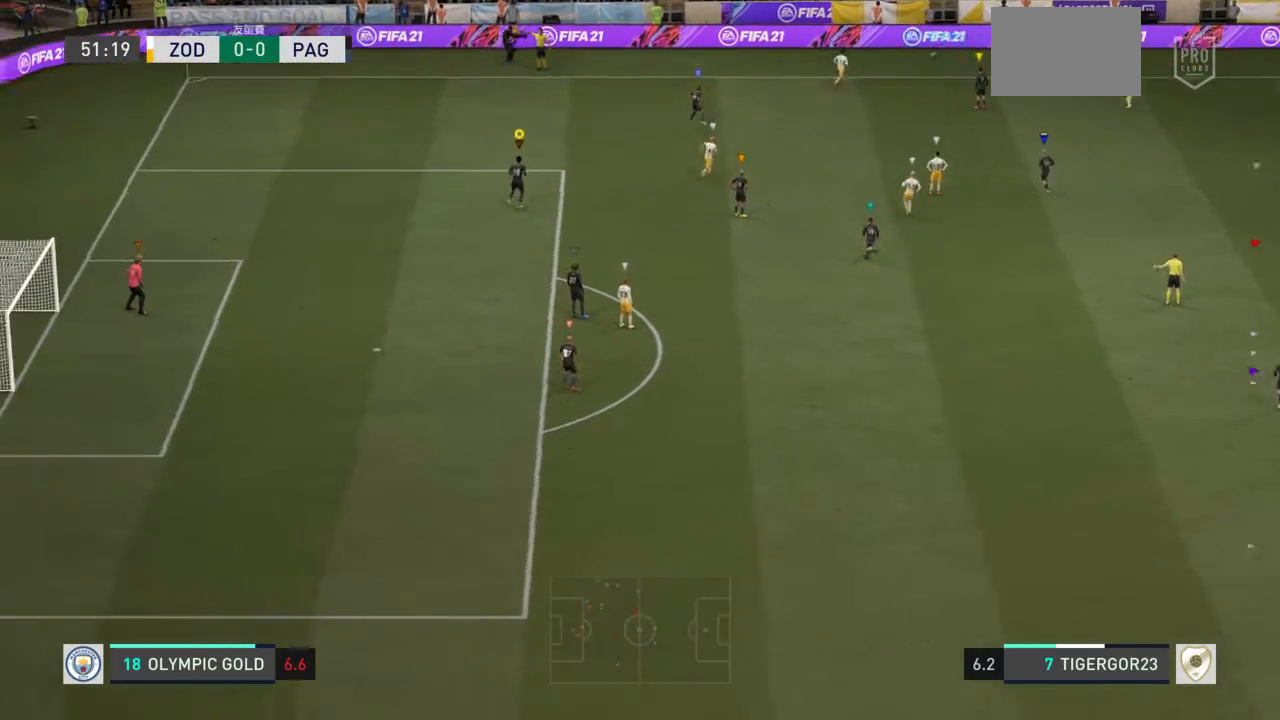
{"buttons": [], "left_stick": "left", "right_stick": "center", "events": [[133, "left_stick", "center"], [467, "left_stick", "left"]]}
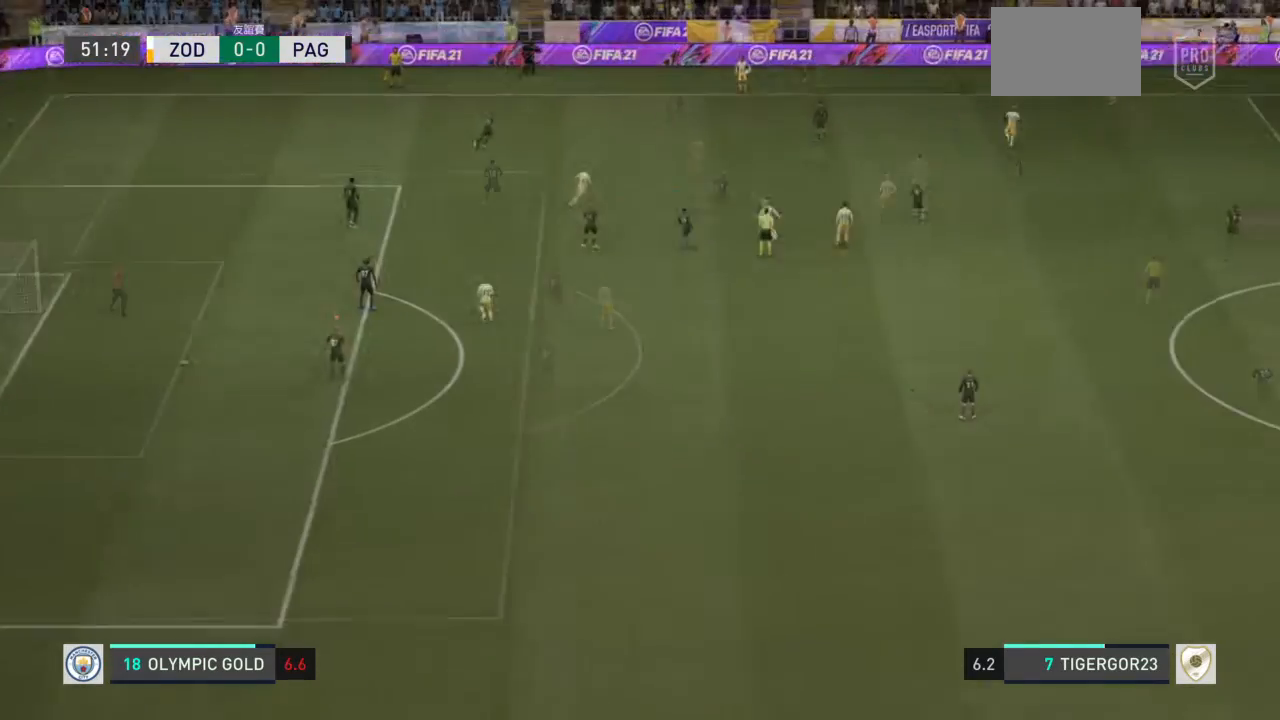
{"buttons": [], "left_stick": "left", "right_stick": "center", "events": []}
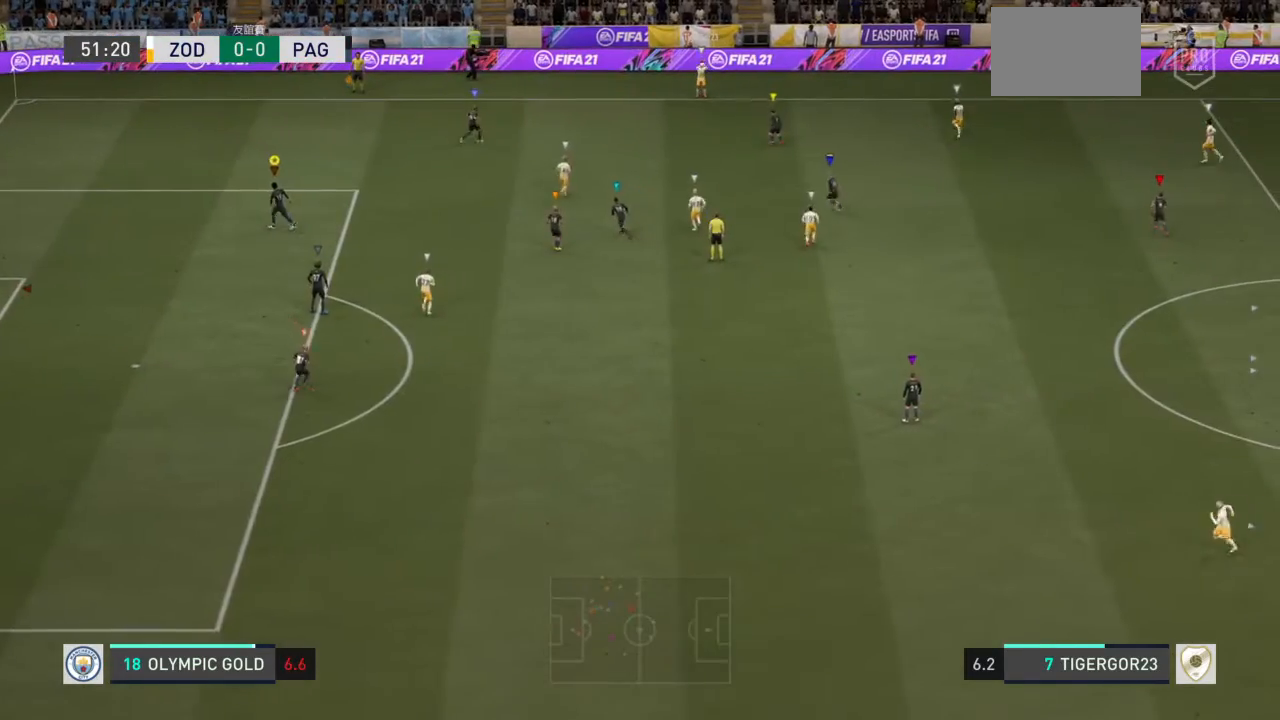
{"buttons": [], "left_stick": "up", "right_stick": "center", "events": [[100, "left_stick", "up-left"], [434, "left_stick", "up"]]}
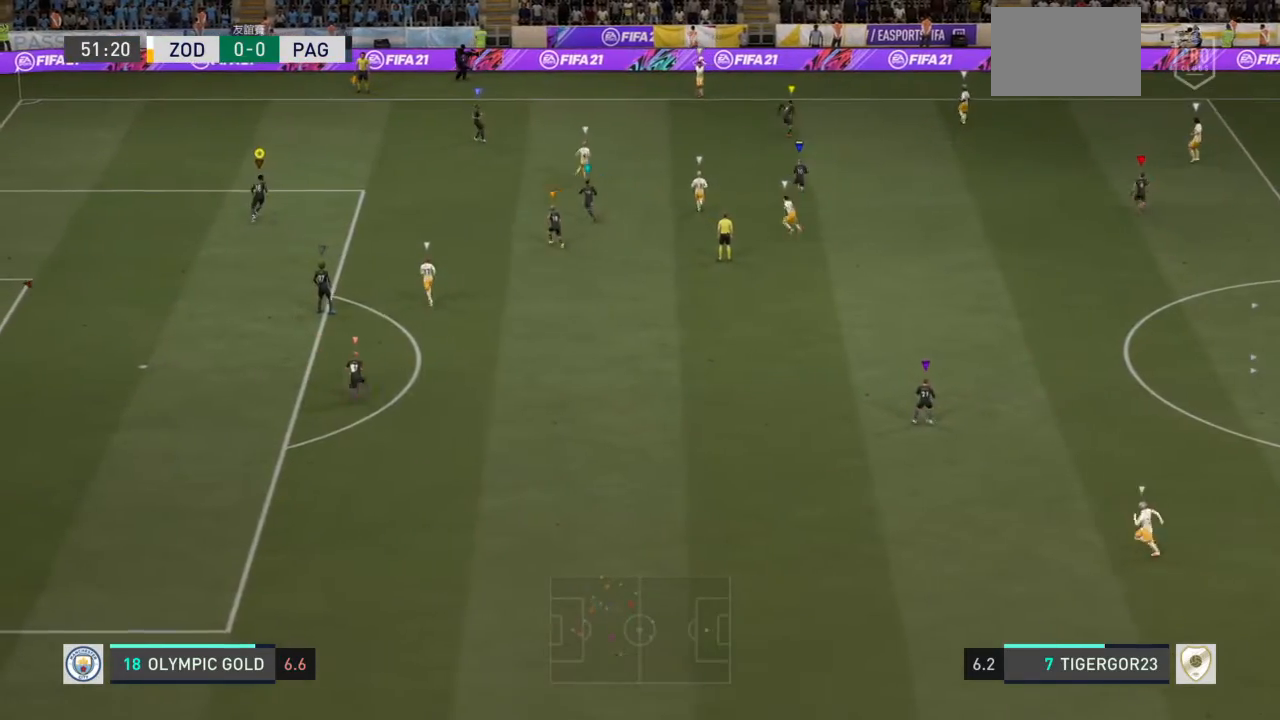
{"buttons": [], "left_stick": "center", "right_stick": "center", "events": [[233, "left_stick", "center"]]}
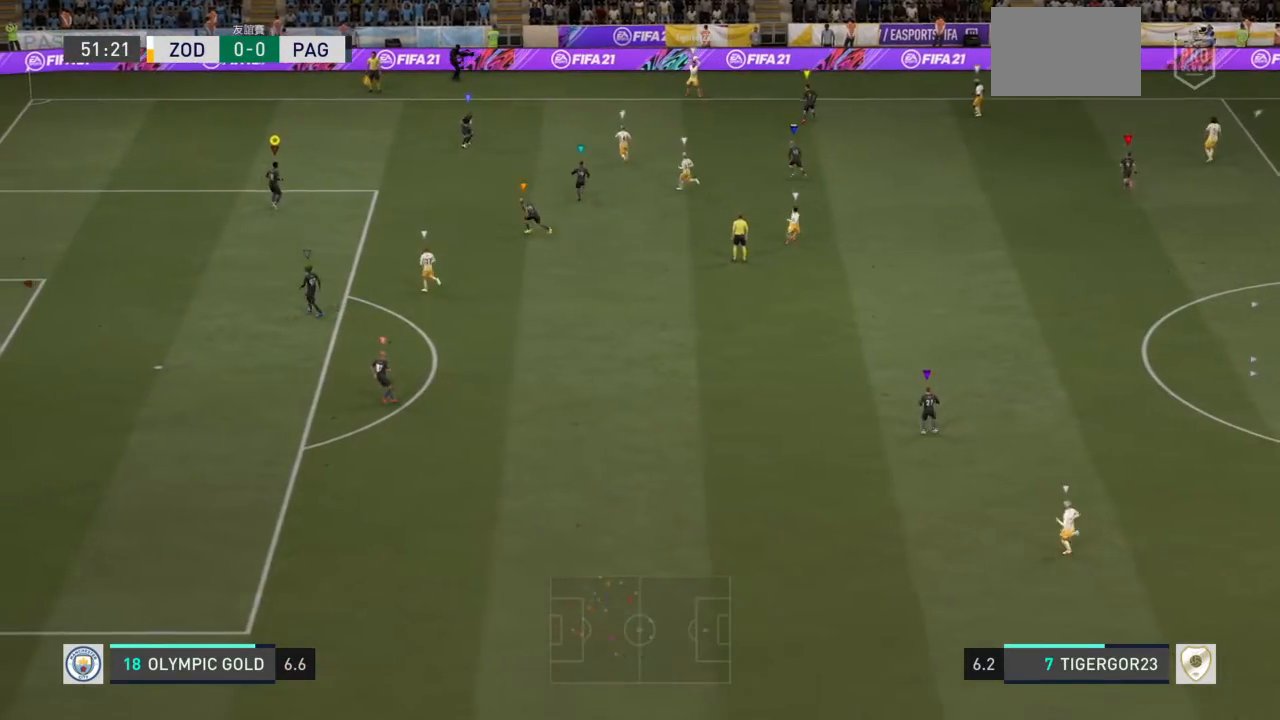
{"buttons": [], "left_stick": "down", "right_stick": "center", "events": [[300, "left_stick", "down"]]}